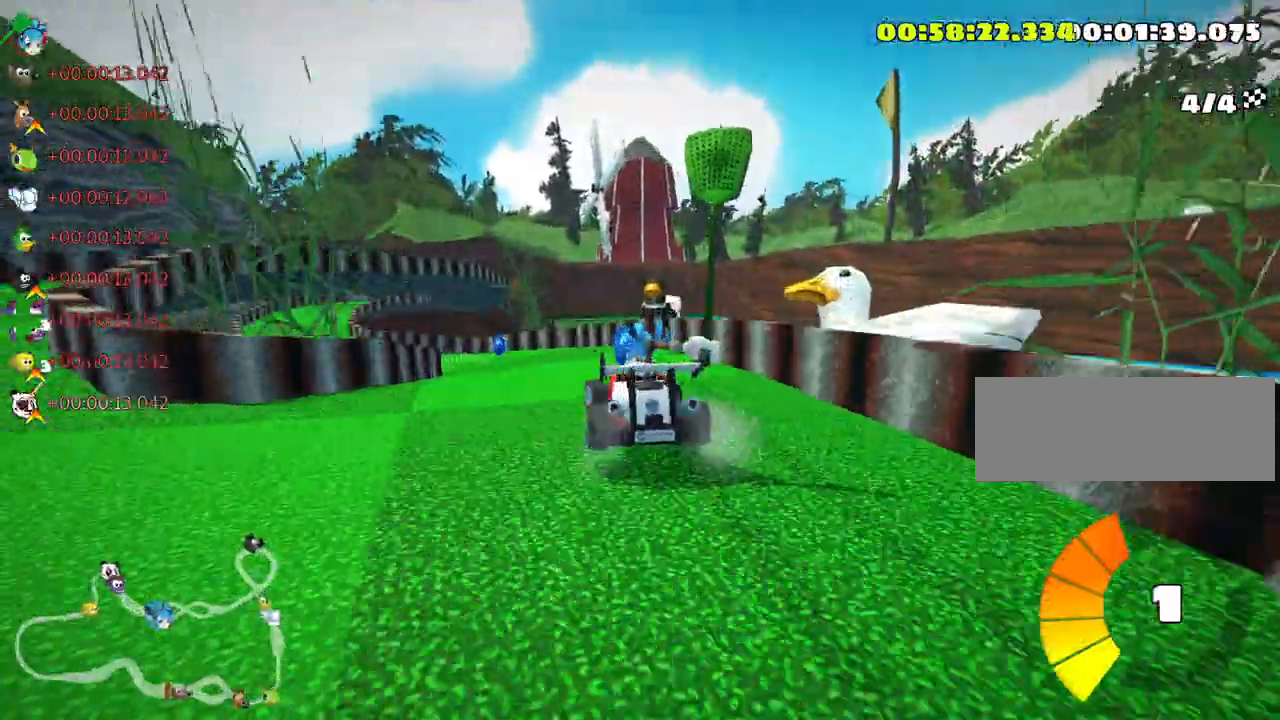
Gameplay with keyboard; each line is a JSON object with the keys held at the frame after it. "events" lists presses ("down") and releases ("up") of "down", "fire", "left", "look", "nitro", "right", "skid" and "up" between this image and that frame as [ms after this image, input, new state], when the widget could be followed in between. No other keys are recorded. Mouse input is not recorded. Key names are as the overlay labels them; some are game actions (e.g. jump) rather than physical keys.
{"keys": ["nitro", "up"], "events": [[166, "skid", "up"], [183, "nitro", "down"], [366, "left", "up"]]}
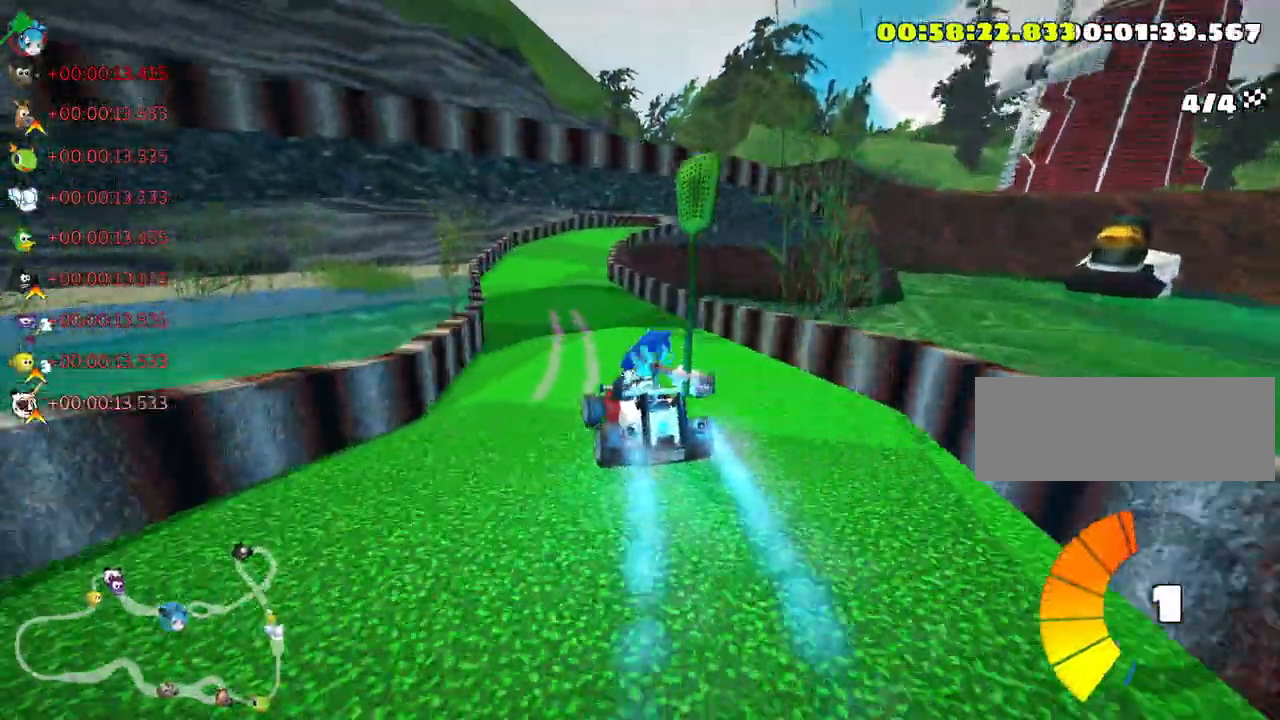
{"keys": ["right", "skid", "up"], "events": [[250, "skid", "down"], [283, "nitro", "up"], [300, "right", "down"]]}
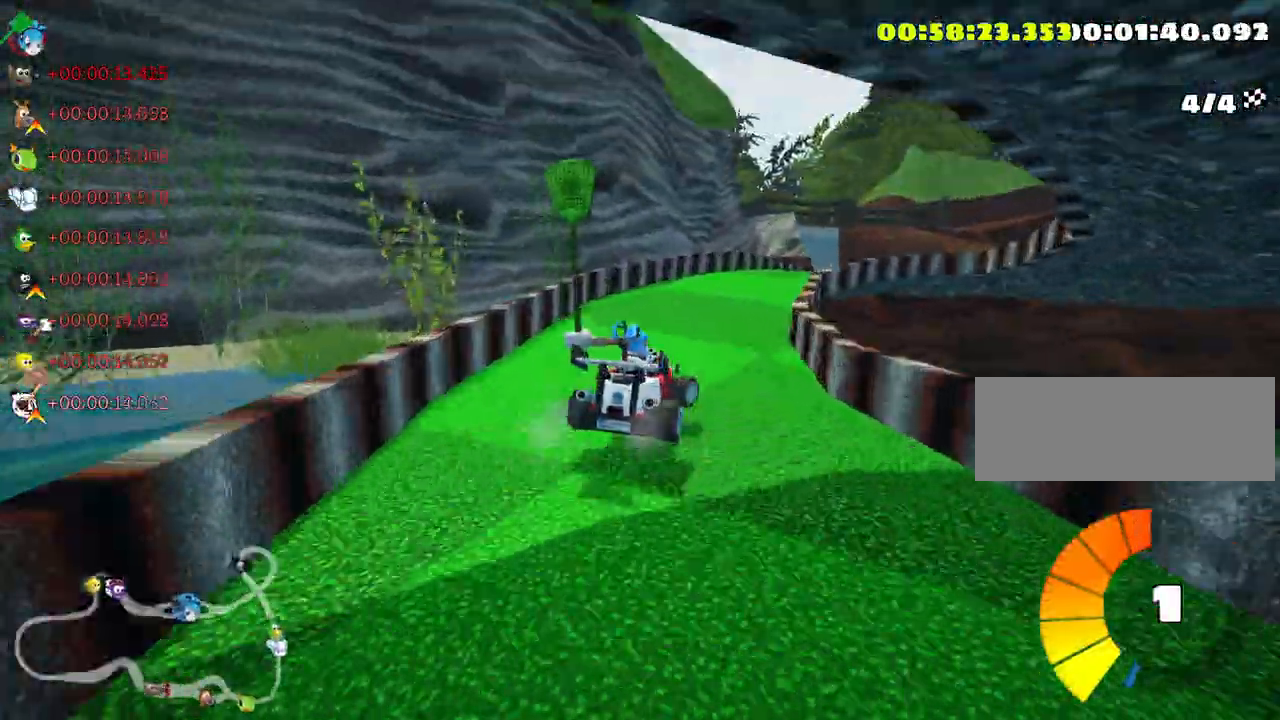
{"keys": ["up"], "events": [[16, "skid", "up"], [150, "right", "up"]]}
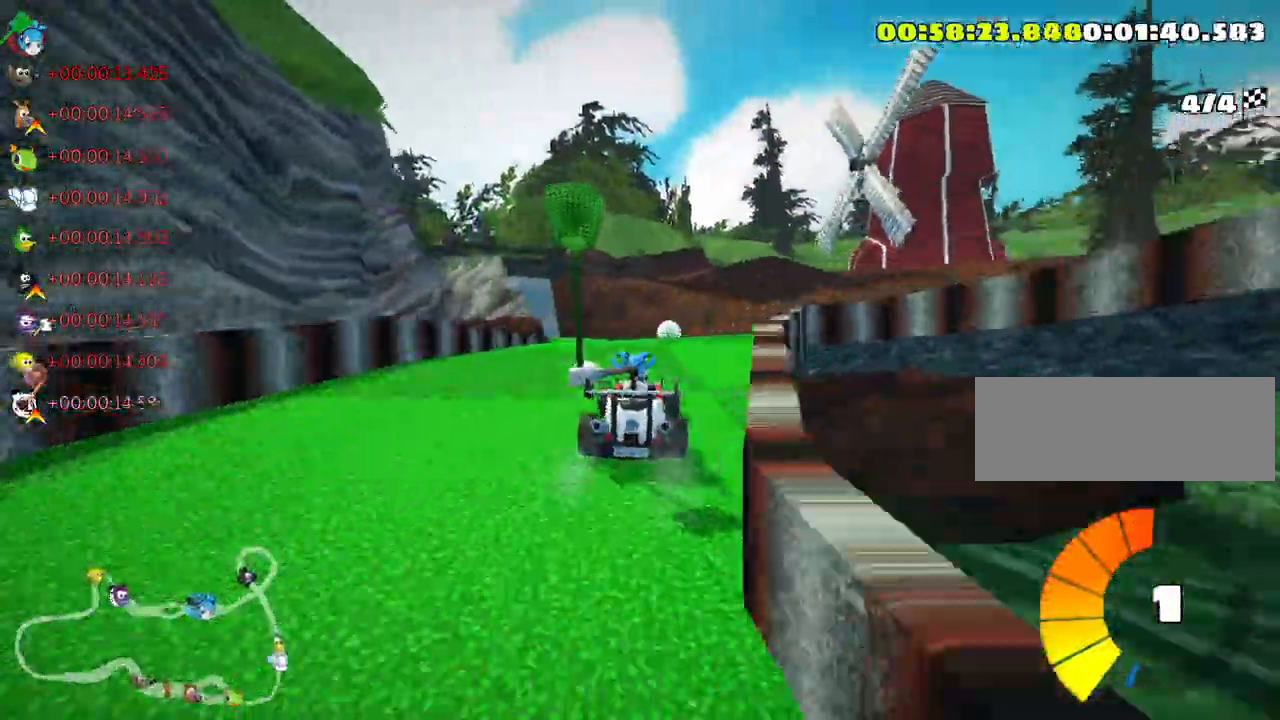
{"keys": ["skid", "up"], "events": [[33, "skid", "down"], [50, "left", "down"], [200, "nitro", "down"], [233, "left", "up"], [366, "nitro", "up"]]}
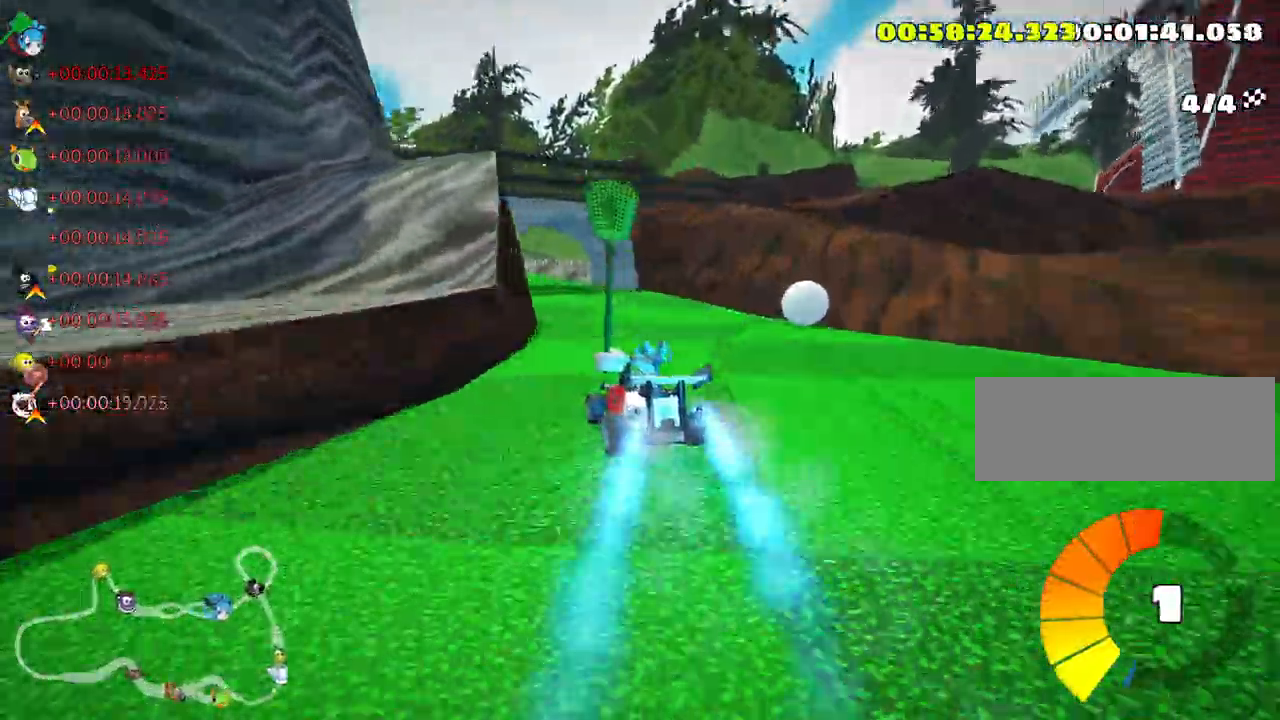
{"keys": ["right", "skid", "up"], "events": [[33, "right", "down"]]}
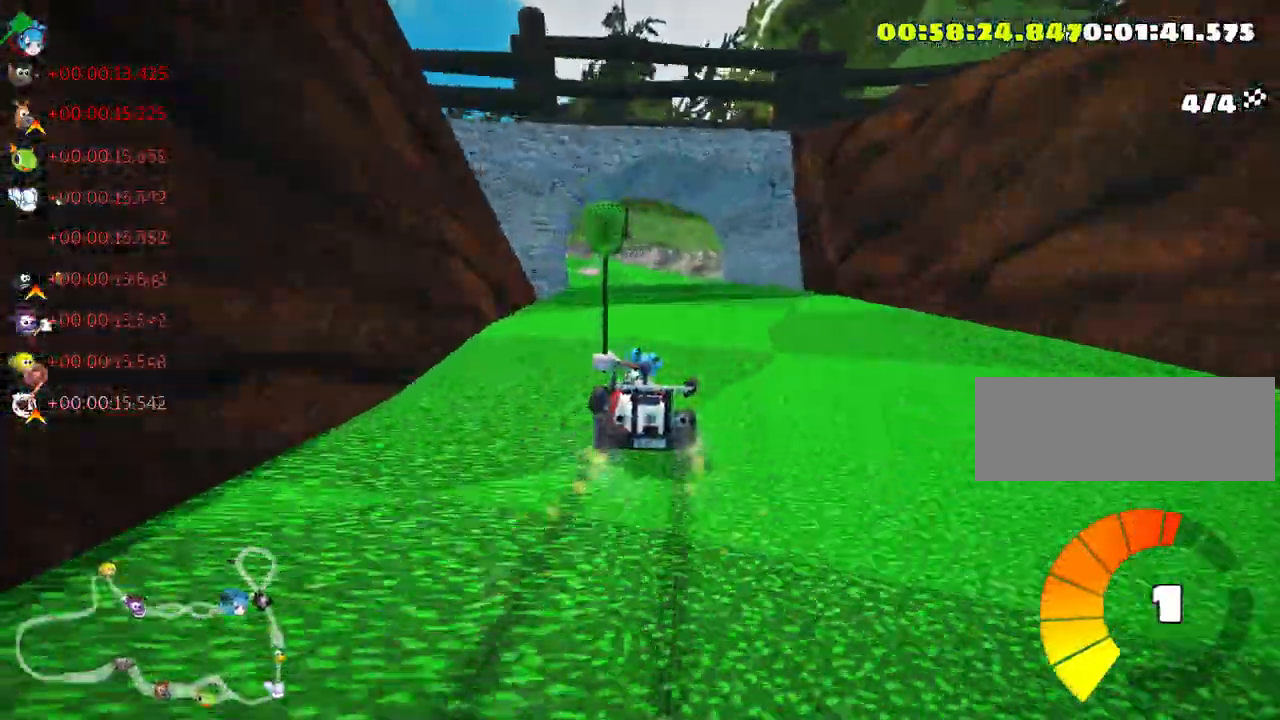
{"keys": ["right", "skid", "up"], "events": []}
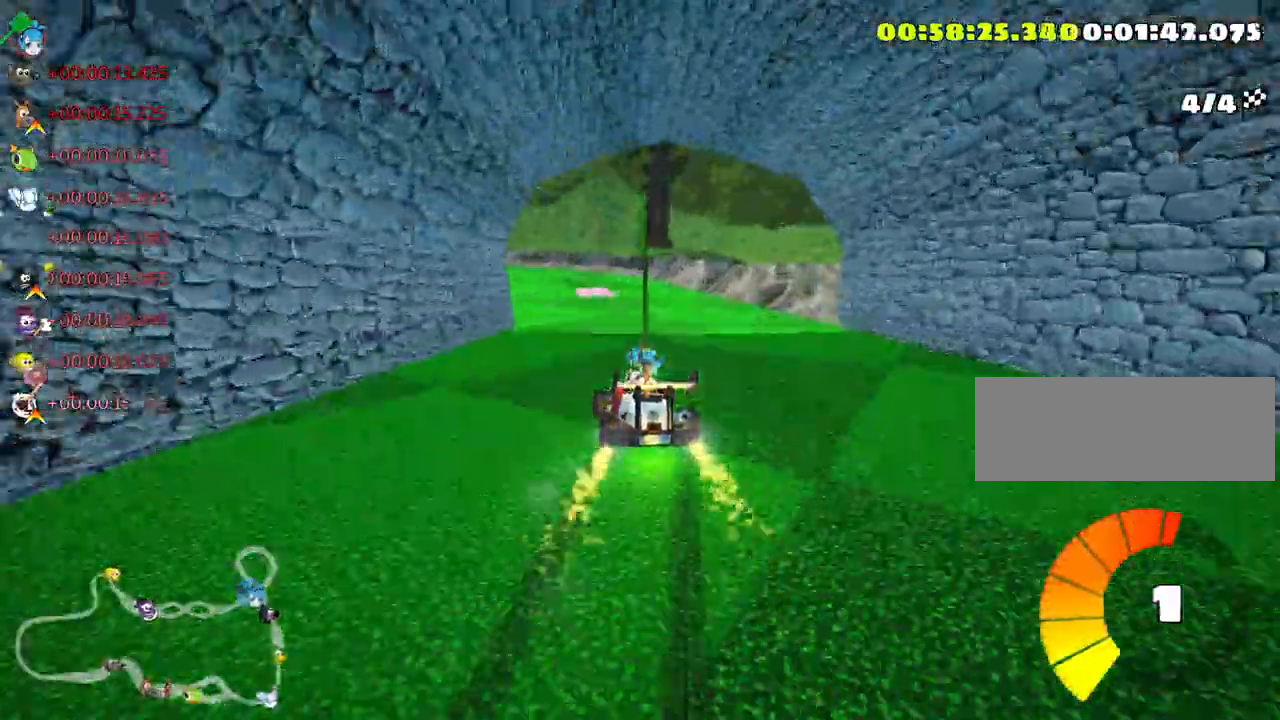
{"keys": ["left", "skid", "up"], "events": [[383, "left", "down"], [500, "right", "up"]]}
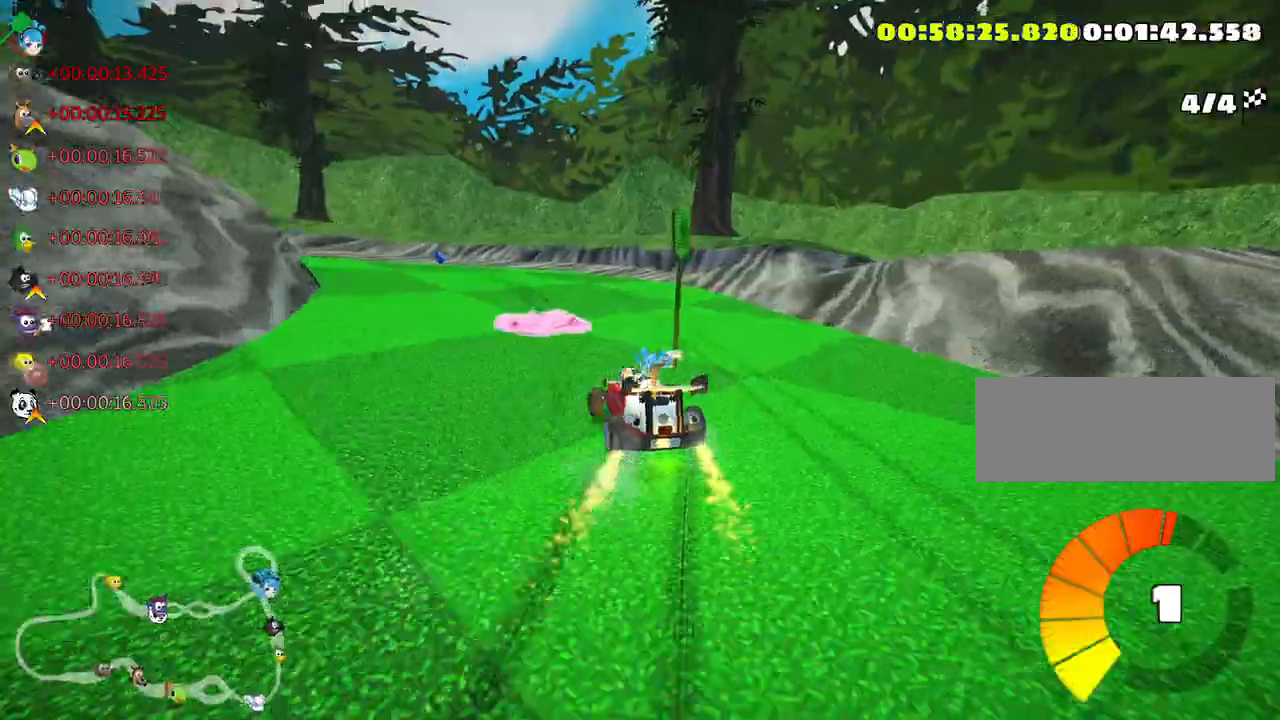
{"keys": ["left", "up"], "events": [[150, "skid", "up"]]}
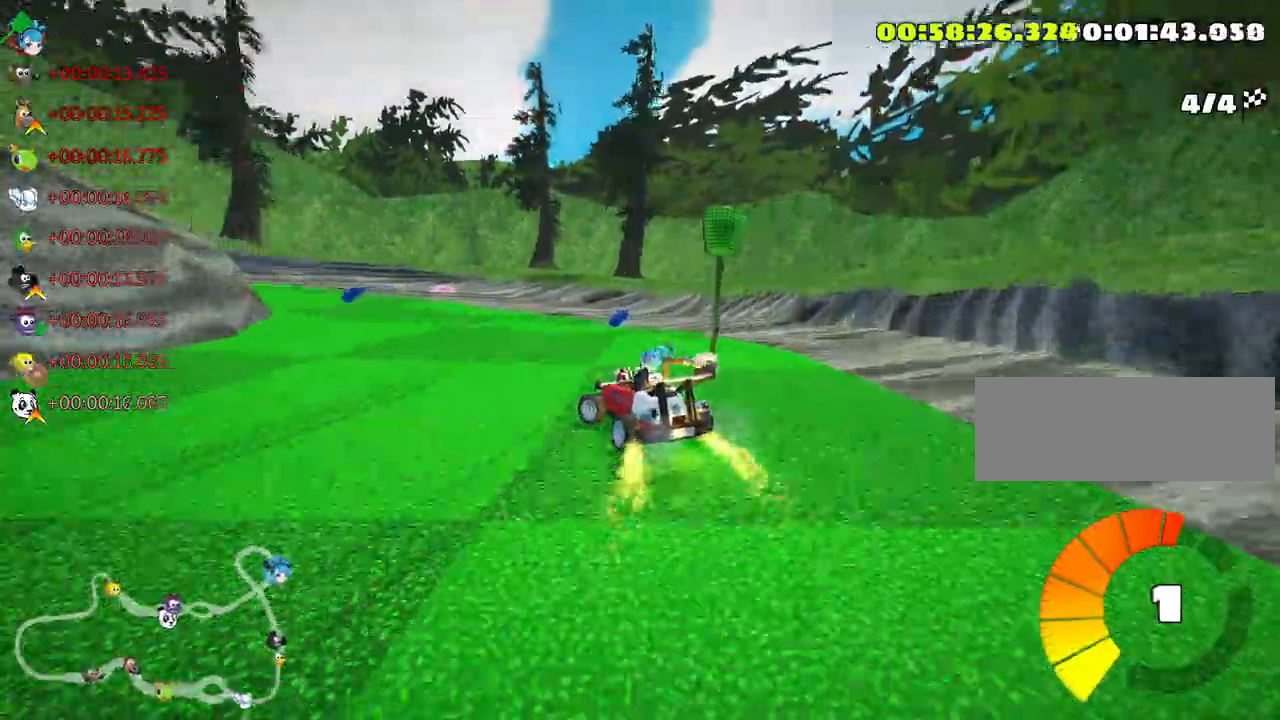
{"keys": ["left", "skid", "up"], "events": [[333, "skid", "down"]]}
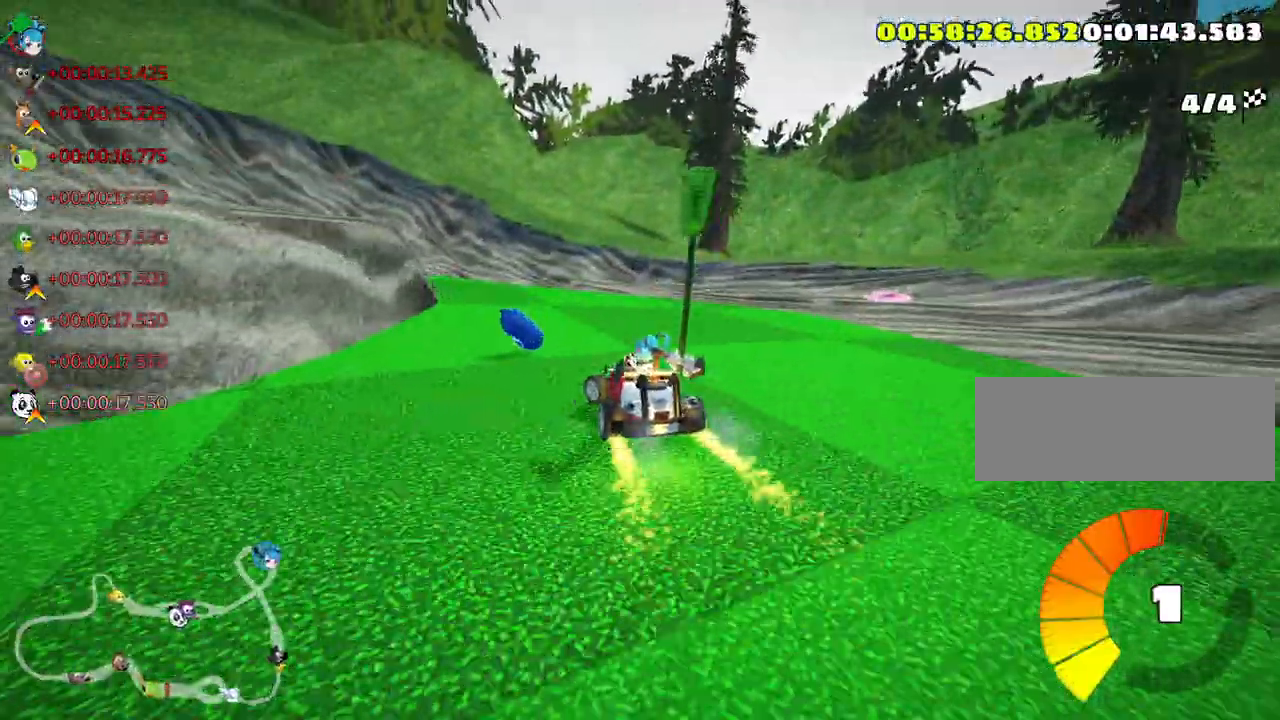
{"keys": ["left", "up"], "events": [[50, "left", "up"], [133, "left", "down"], [450, "skid", "up"]]}
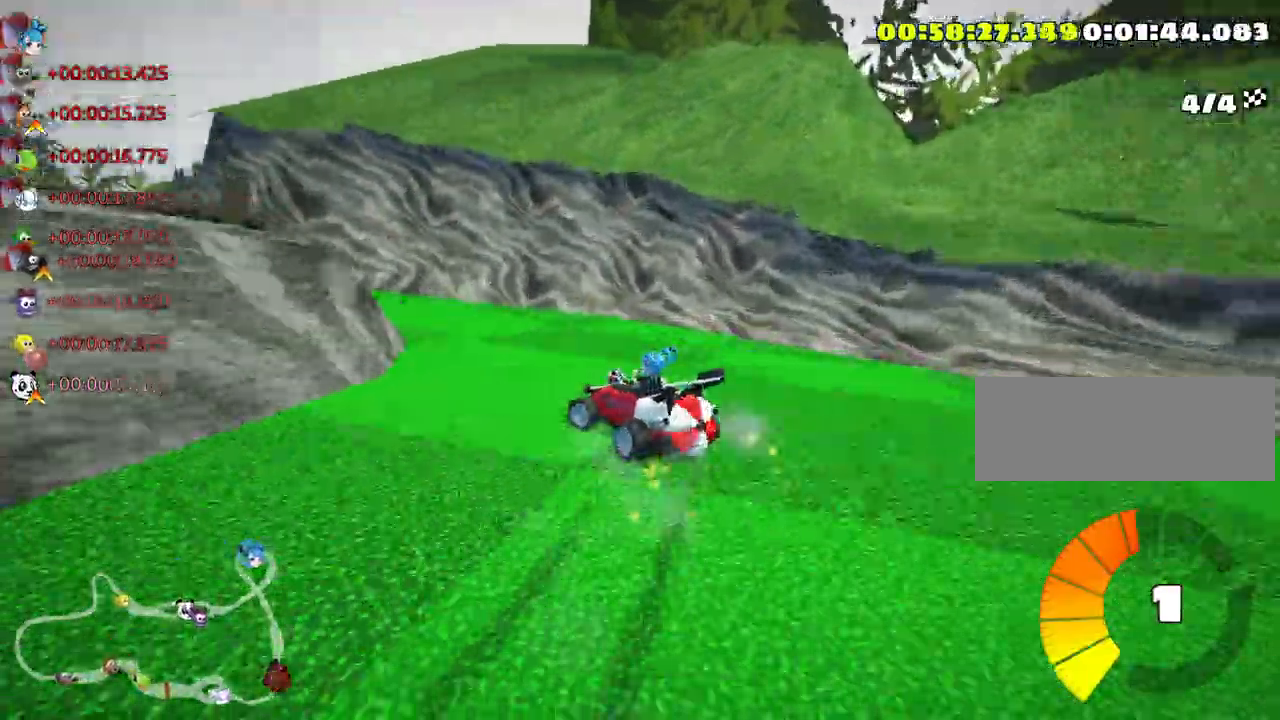
{"keys": ["down"], "events": [[333, "up", "up"], [383, "left", "up"], [416, "down", "down"]]}
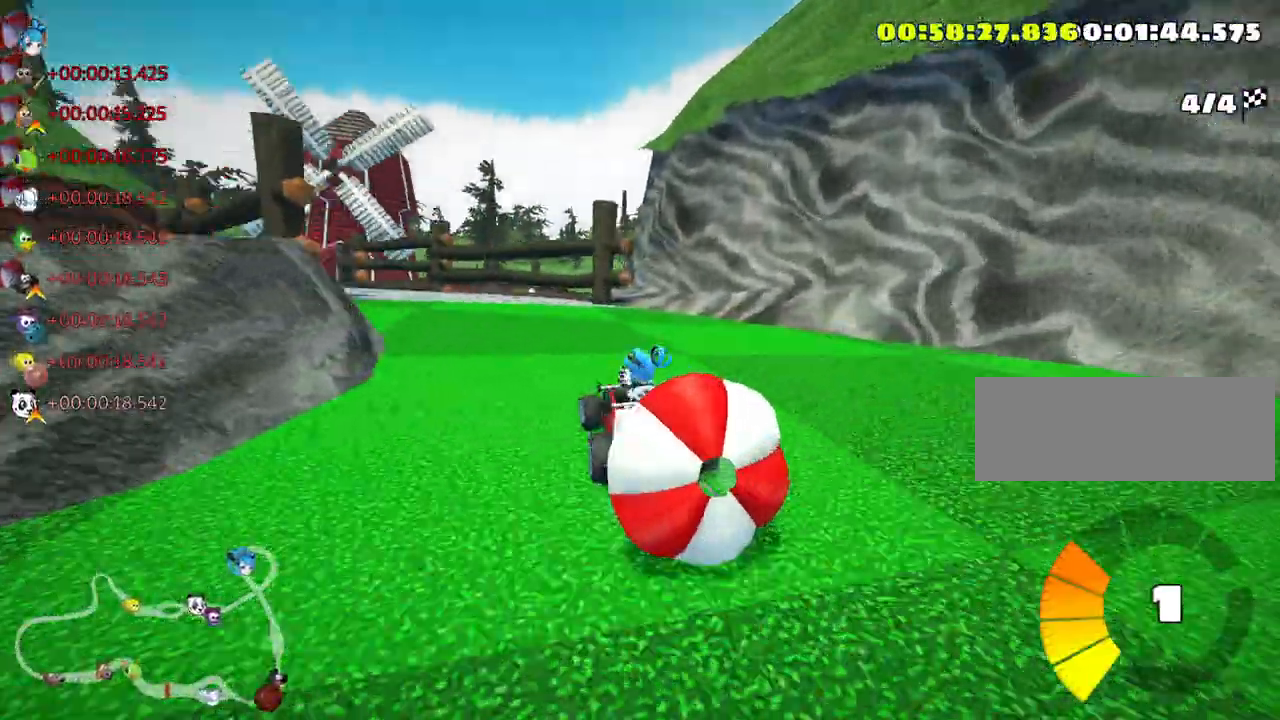
{"keys": ["left", "nitro", "up"], "events": [[416, "down", "up"], [433, "up", "down"], [450, "left", "down"], [500, "nitro", "down"]]}
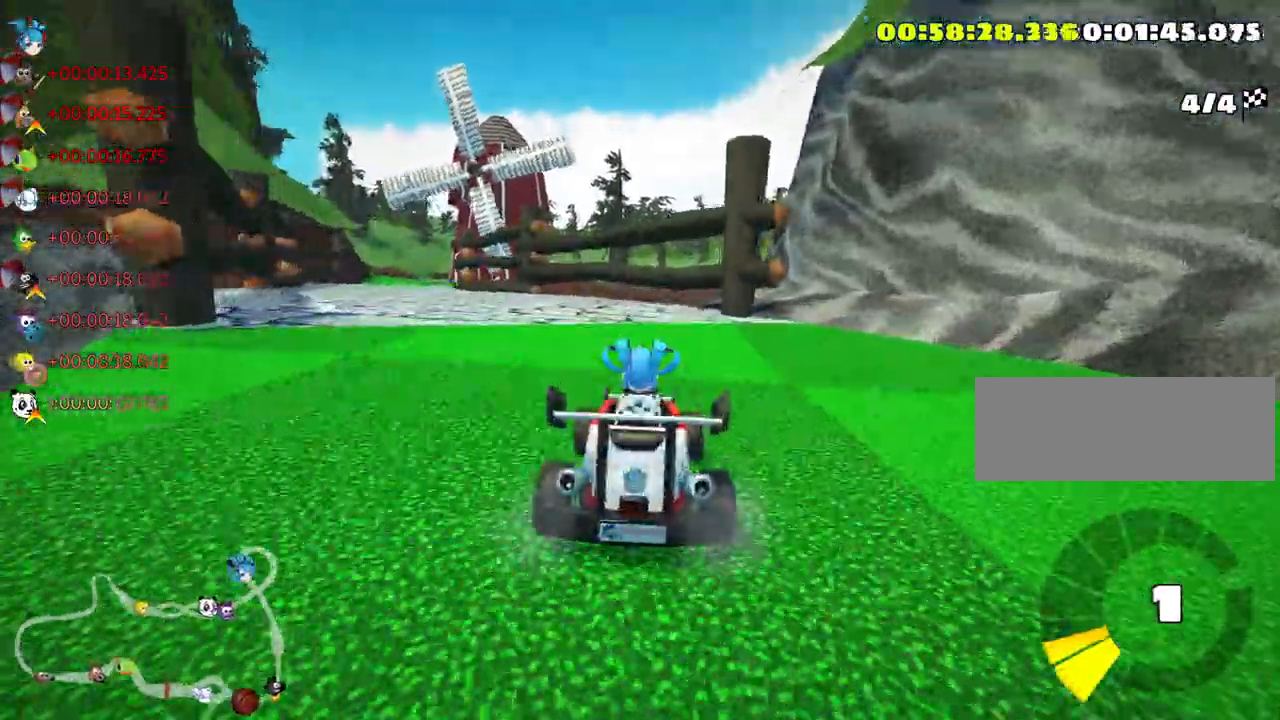
{"keys": ["left", "nitro", "up"], "events": []}
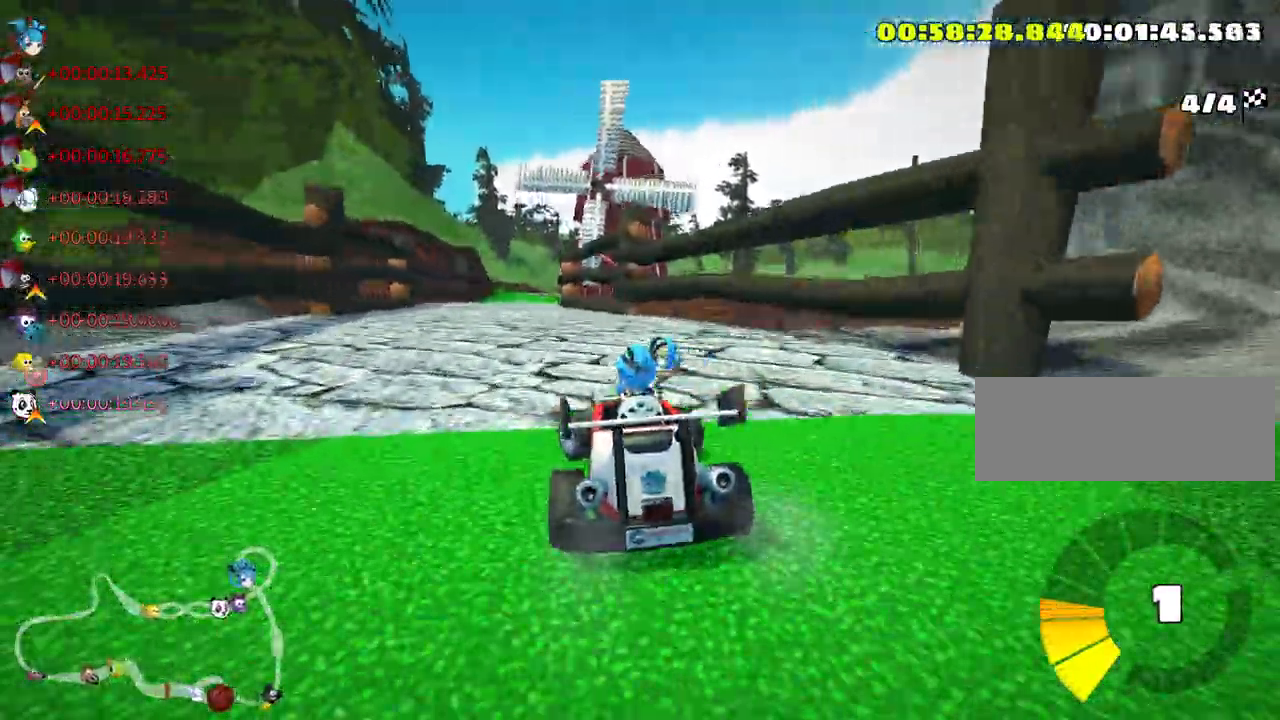
{"keys": ["up"], "events": [[100, "nitro", "up"], [250, "left", "up"]]}
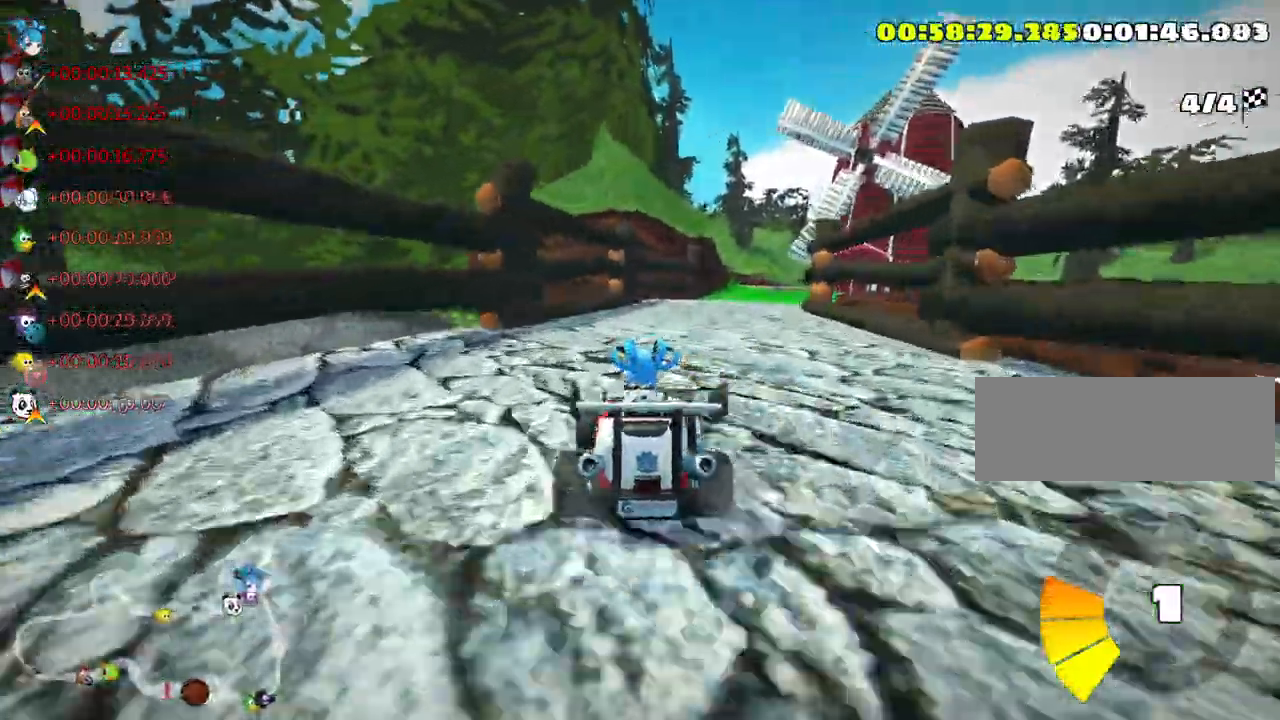
{"keys": ["left", "skid", "up"], "events": [[16, "skid", "down"], [33, "right", "down"], [200, "left", "down"], [233, "right", "up"]]}
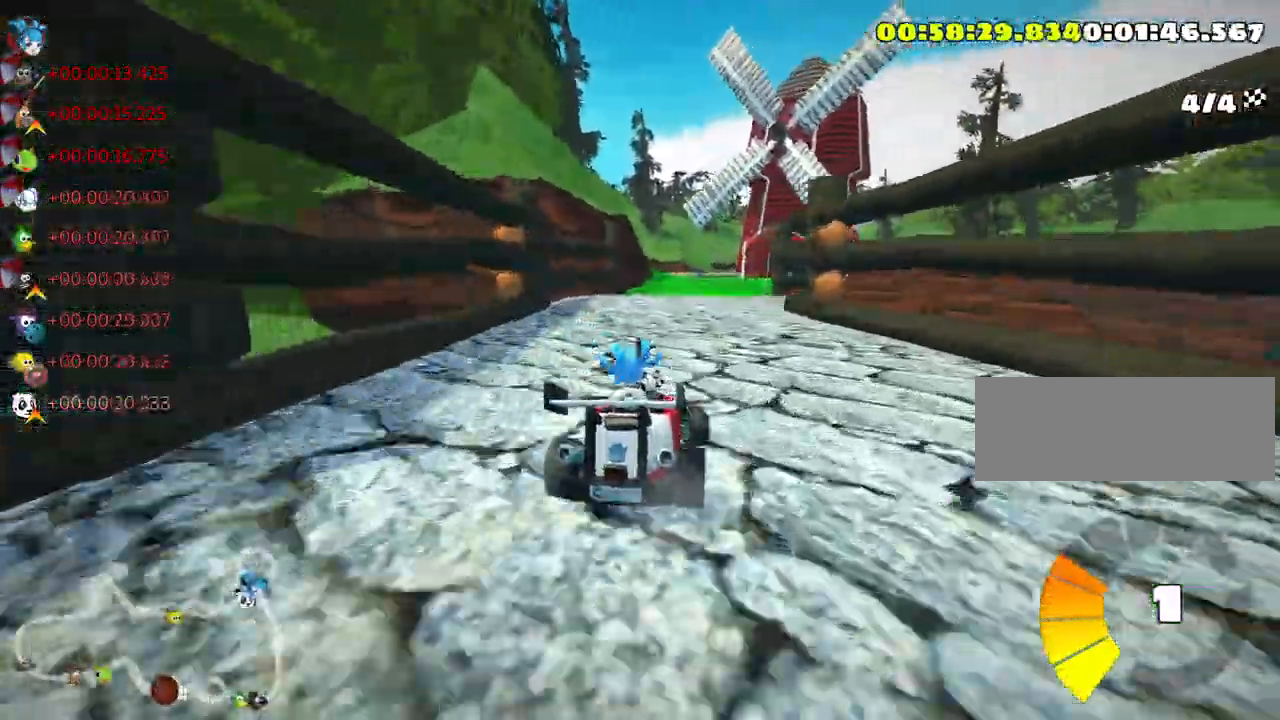
{"keys": ["left", "skid", "up"], "events": []}
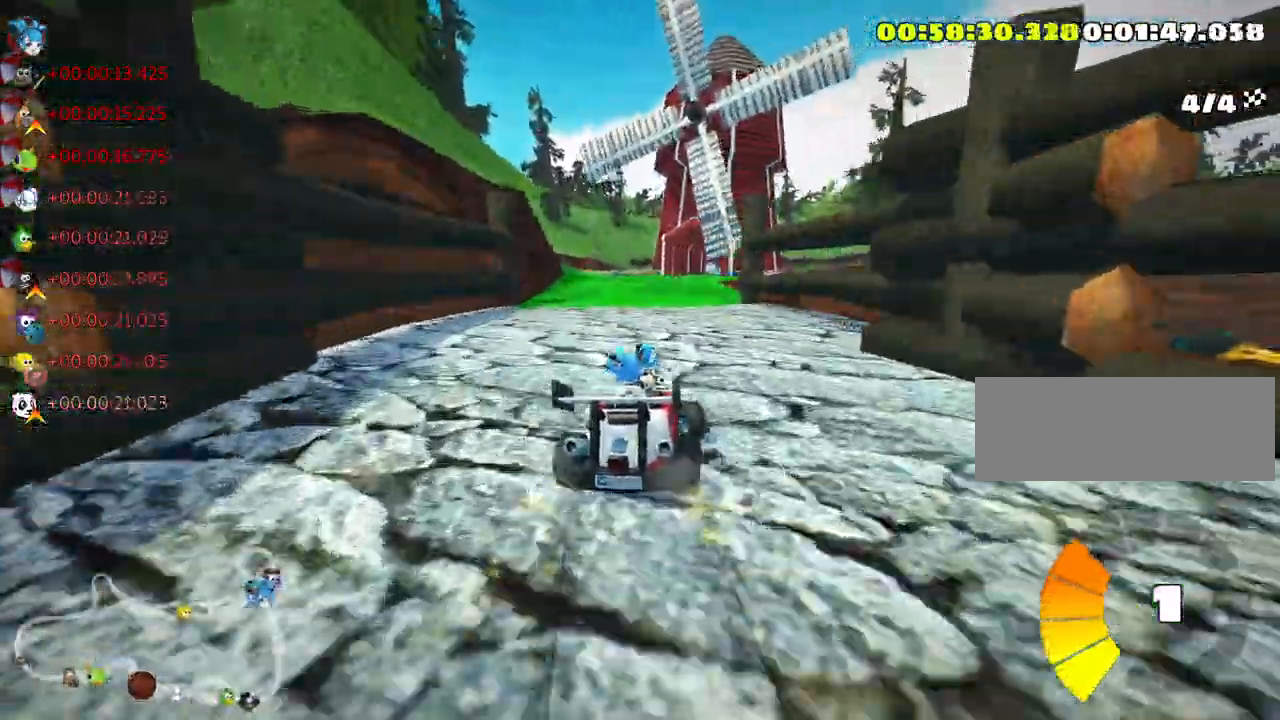
{"keys": ["left", "skid", "up"], "events": []}
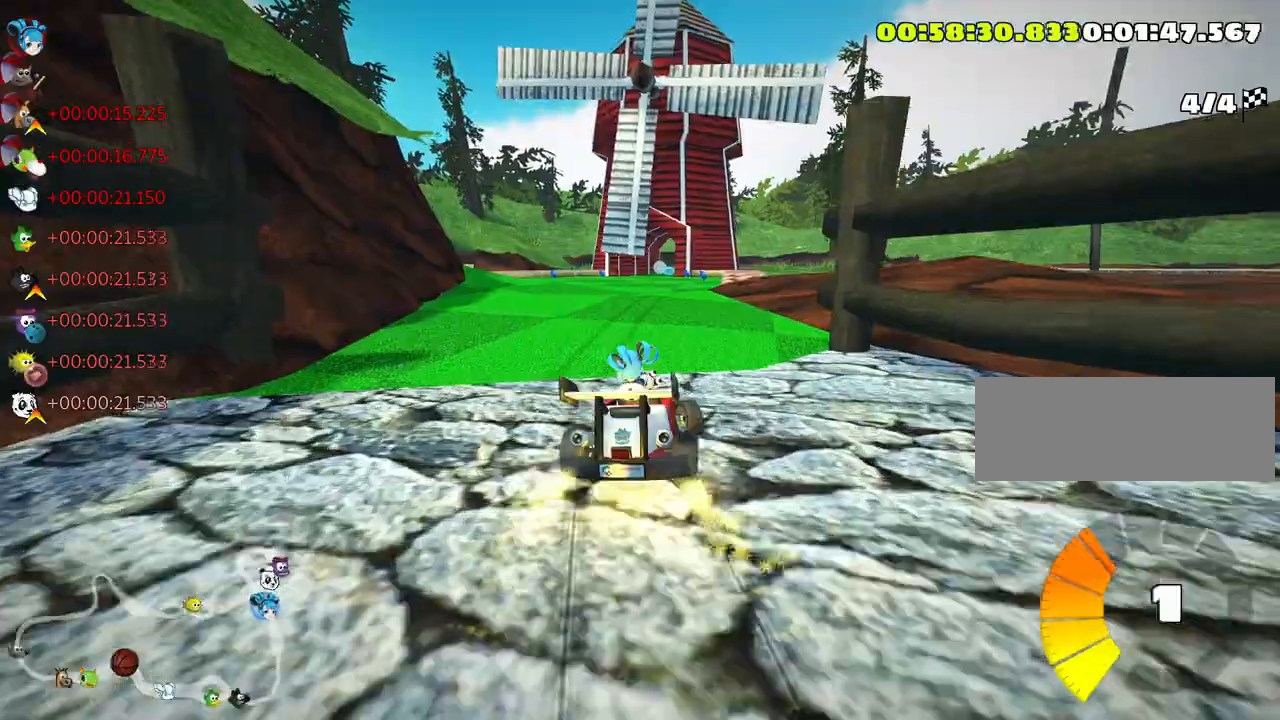
{"keys": ["skid", "up"], "events": [[133, "left", "up"]]}
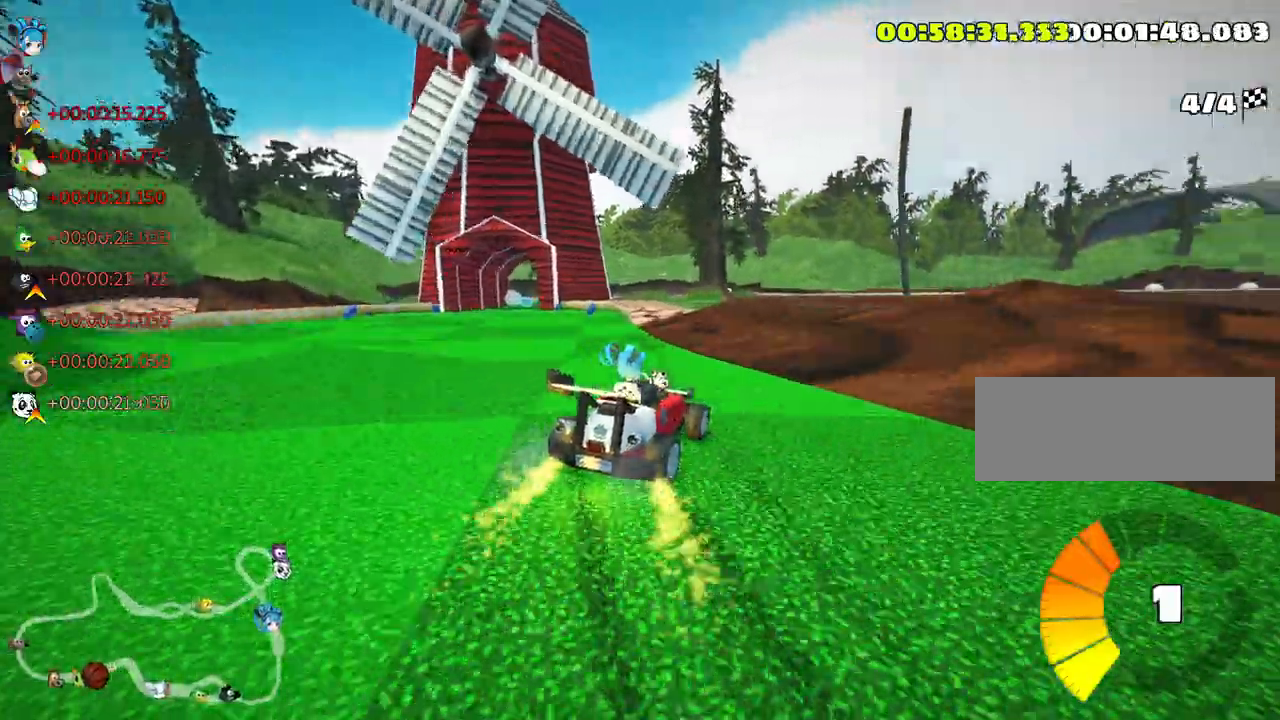
{"keys": ["left", "up"], "events": [[283, "skid", "up"], [450, "left", "down"]]}
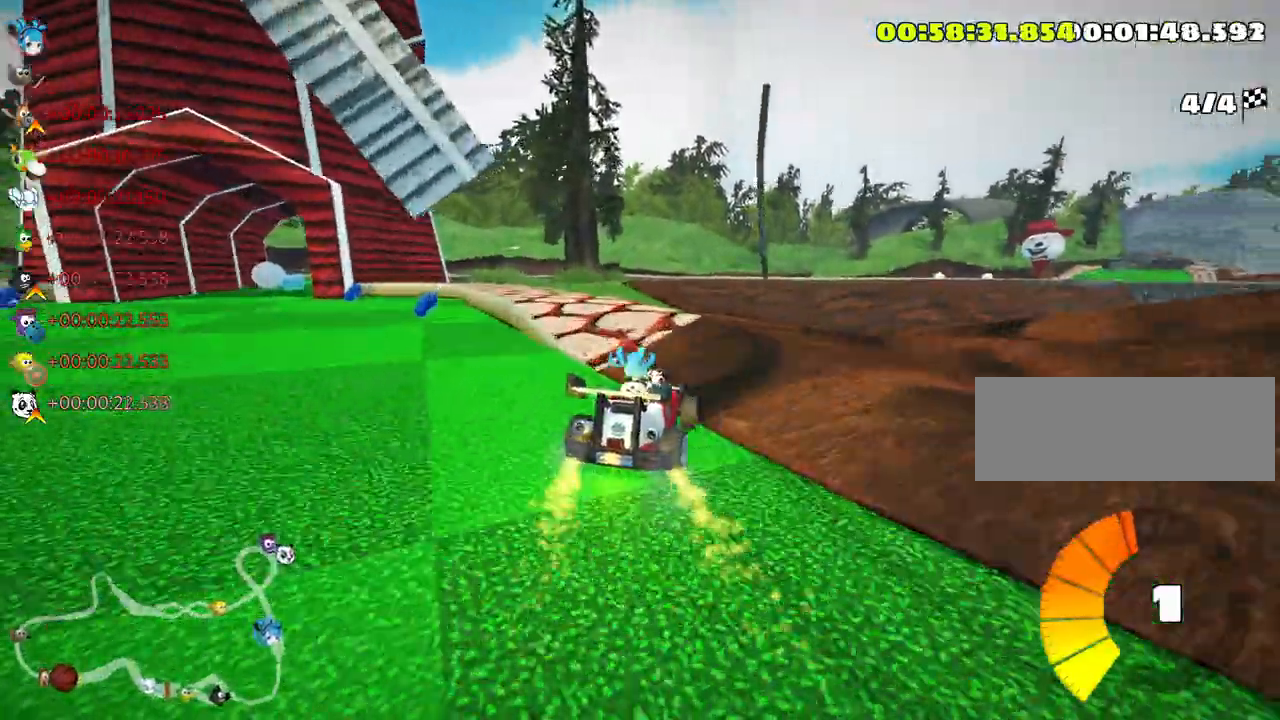
{"keys": ["up"], "events": [[233, "left", "up"]]}
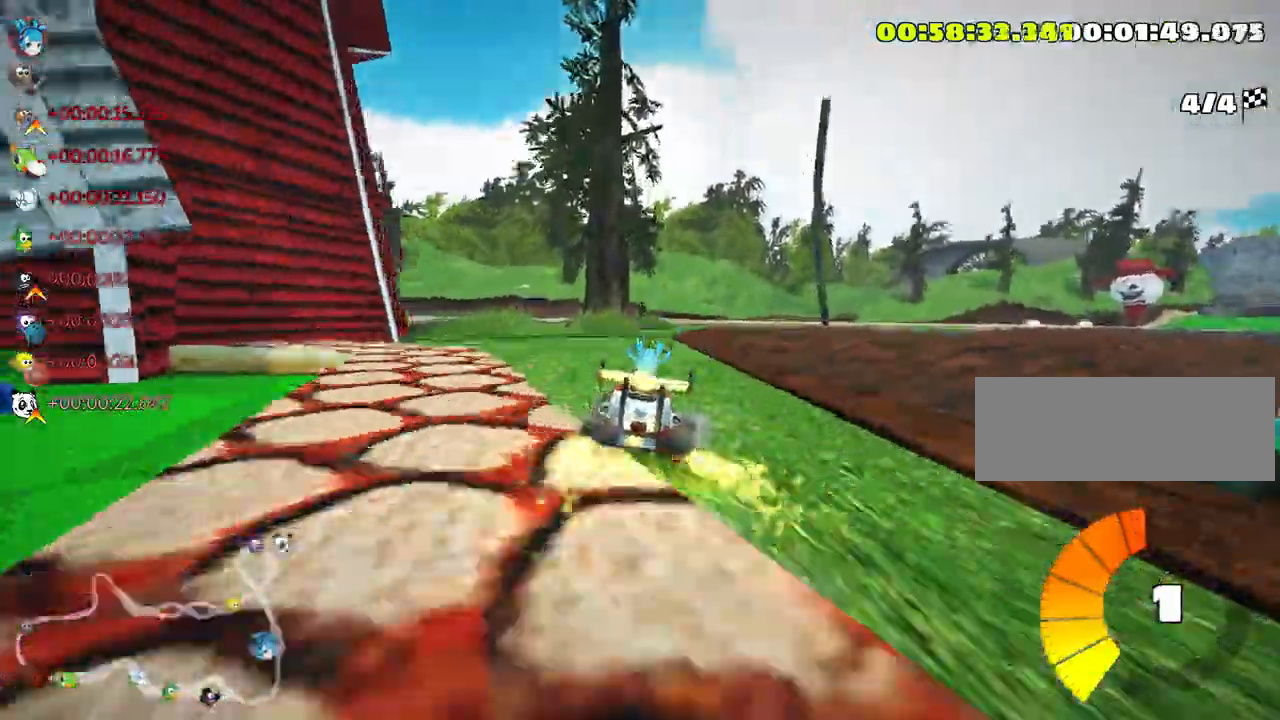
{"keys": ["up"], "events": []}
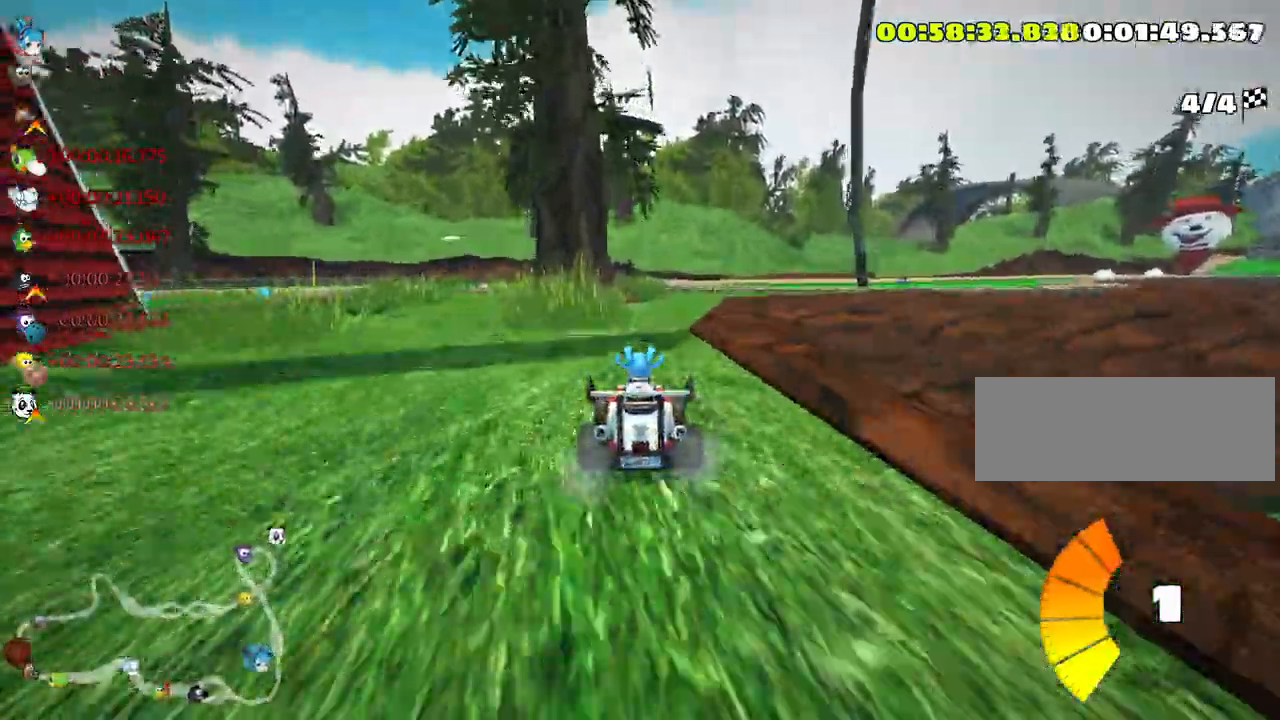
{"keys": ["right", "skid", "up"], "events": [[250, "skid", "down"], [266, "right", "down"]]}
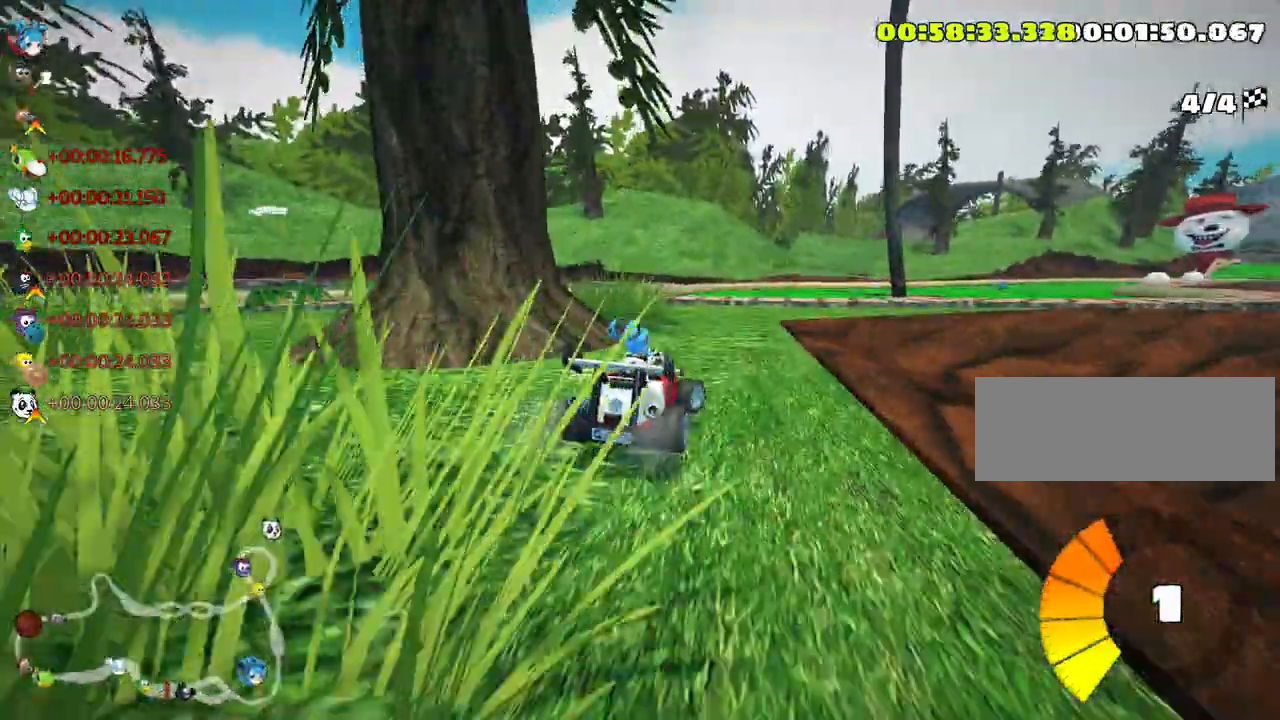
{"keys": ["right", "skid", "up"], "events": []}
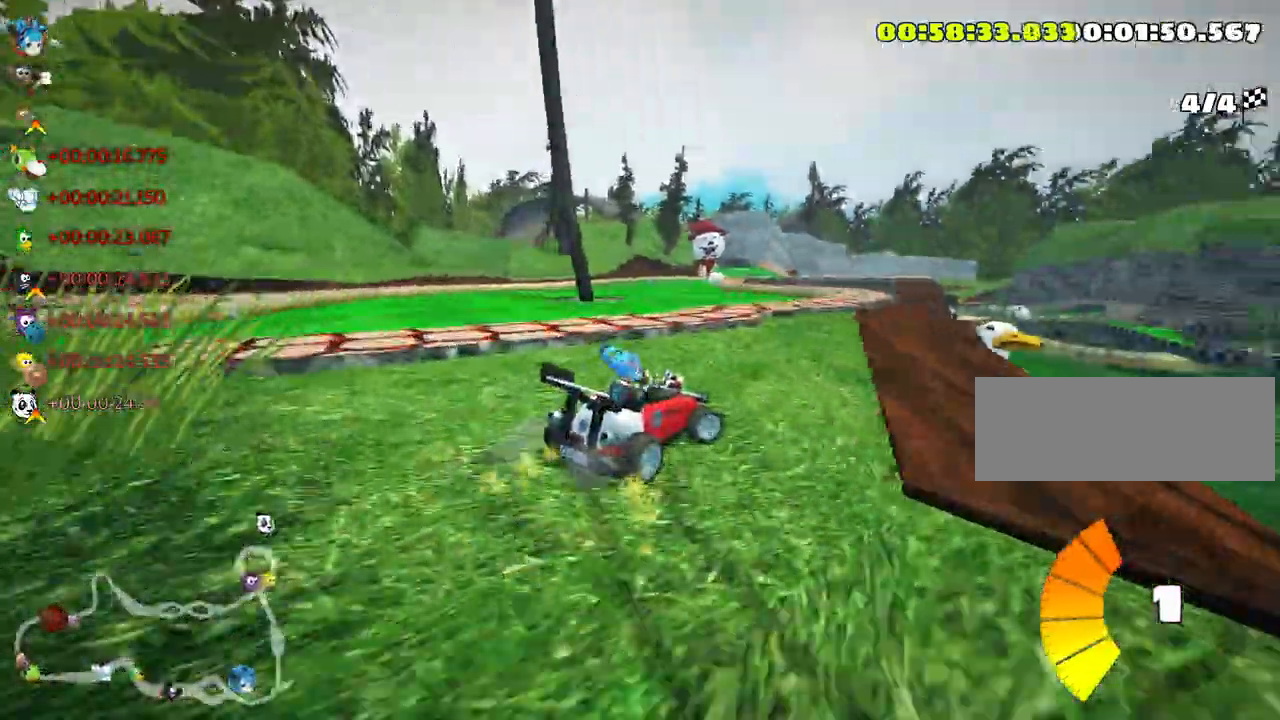
{"keys": ["left", "skid", "up"], "events": [[16, "left", "down"], [83, "right", "up"]]}
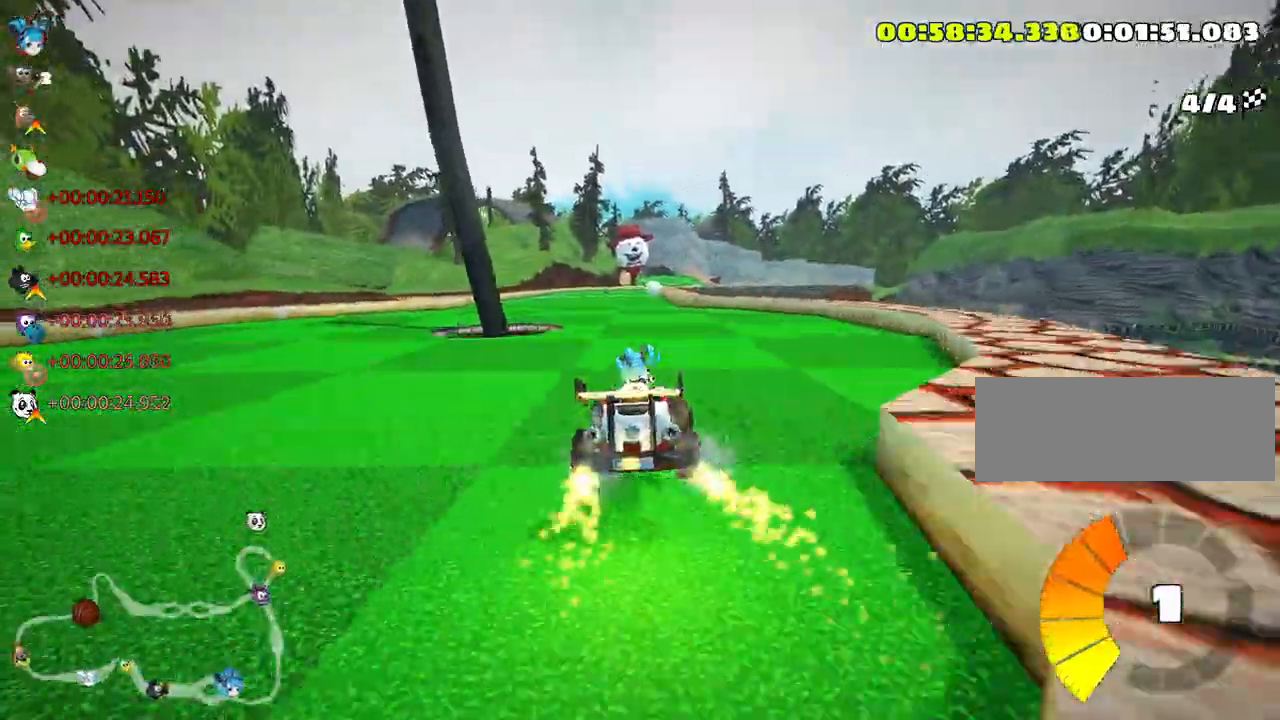
{"keys": ["left", "skid", "up"], "events": []}
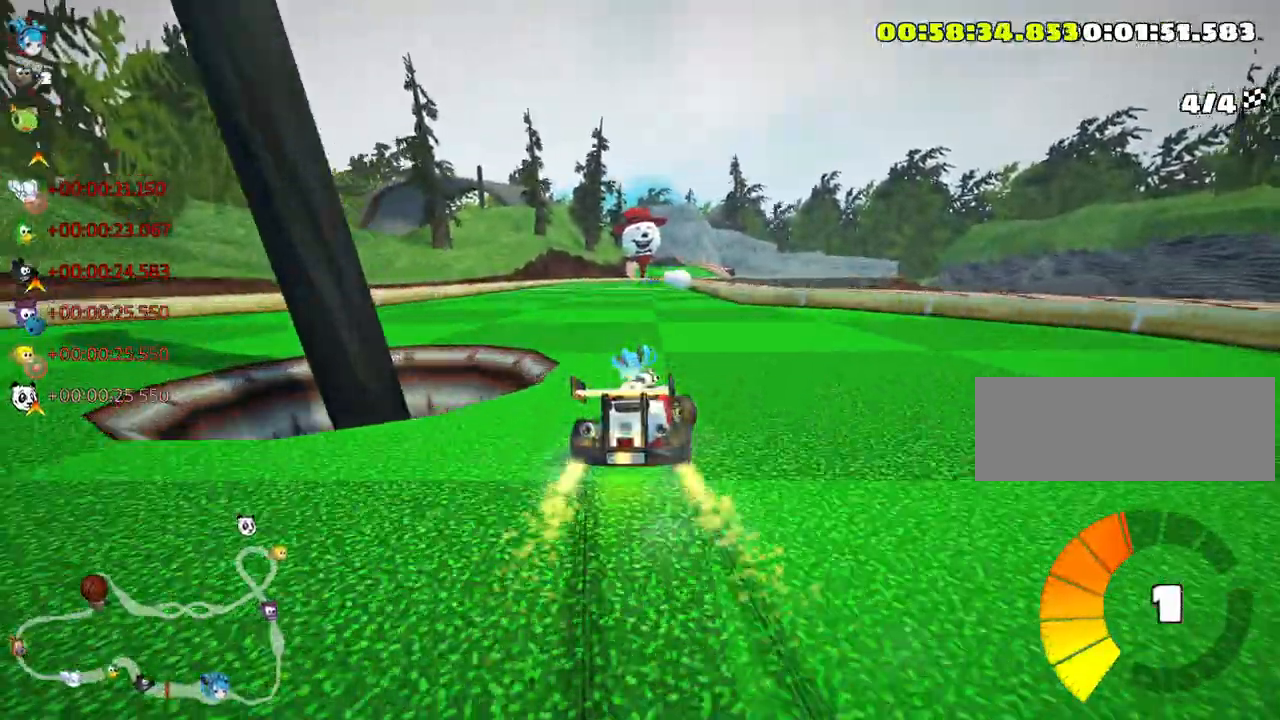
{"keys": ["nitro", "up"], "events": [[133, "skid", "up"], [183, "nitro", "down"], [283, "left", "up"]]}
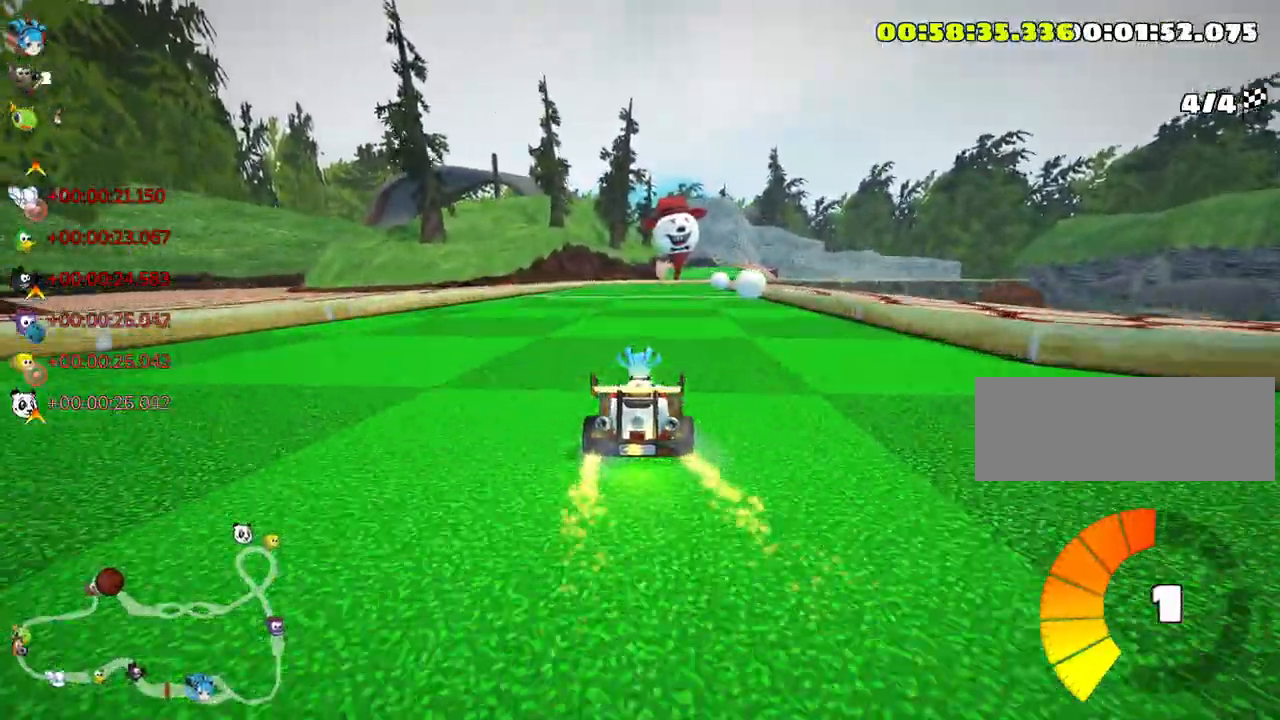
{"keys": ["nitro", "up"], "events": []}
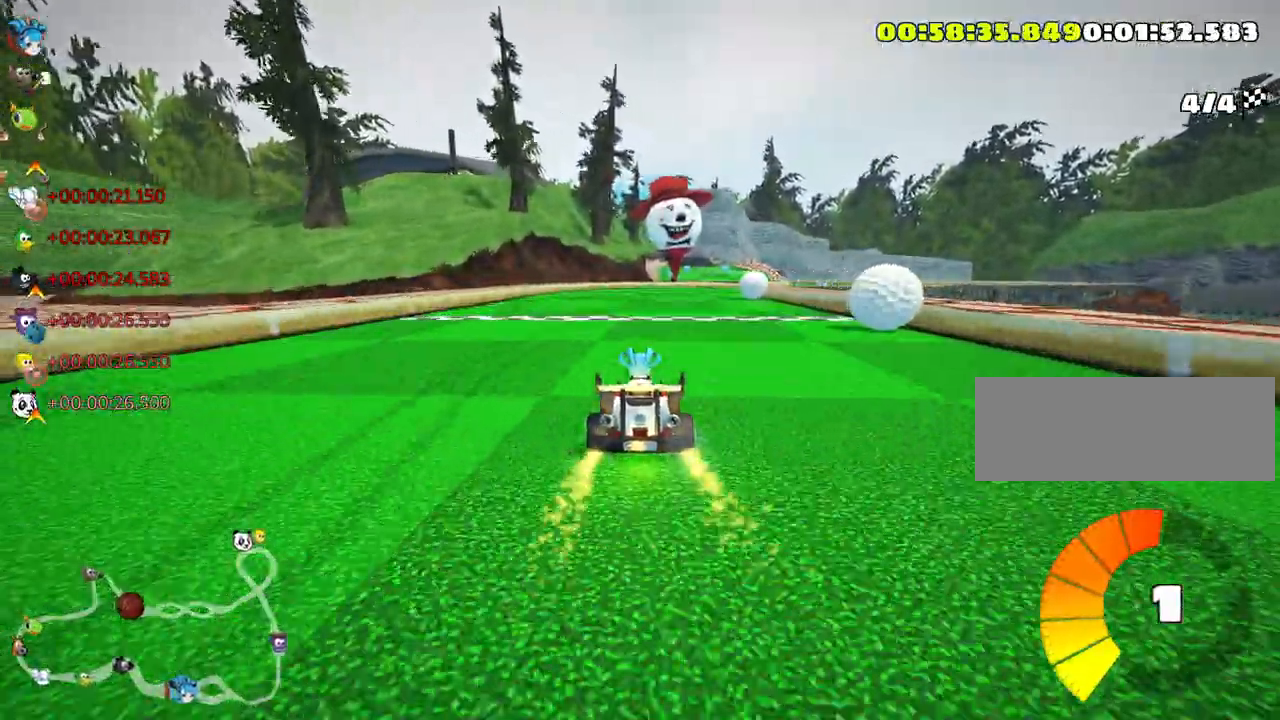
{"keys": [], "events": [[183, "skid", "down"], [200, "right", "down"], [266, "nitro", "up"], [316, "right", "up"], [333, "skid", "up"], [350, "up", "up"]]}